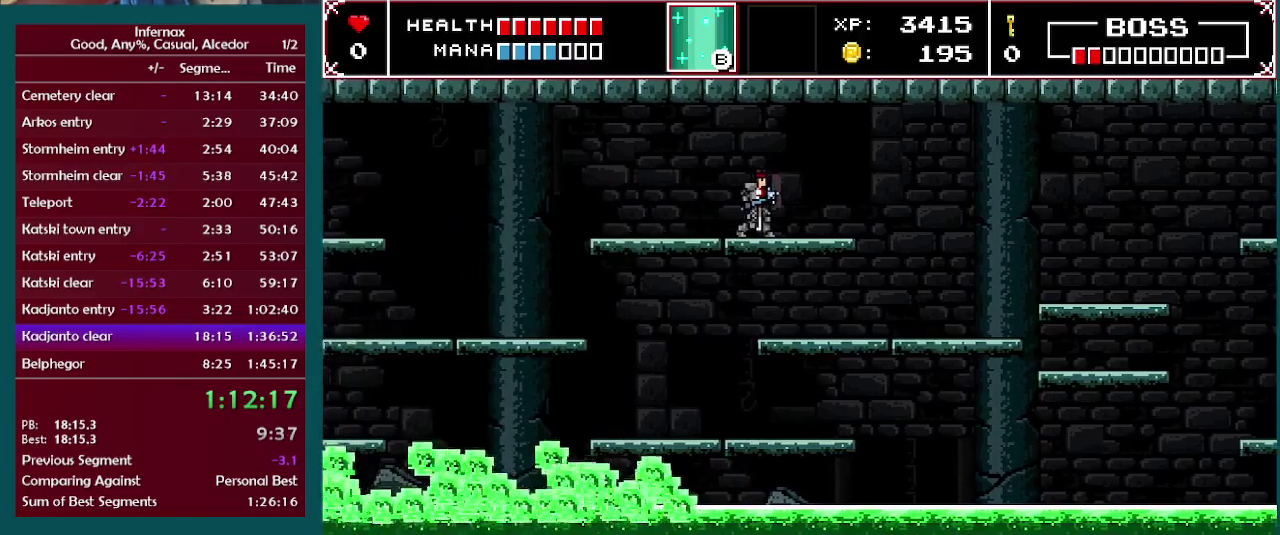
Gameplay with a controller (Xbox layout); each line is a JSON object with the inputs held at the frame after it. "events" lists button and stick changes between this image and that frame as [ms after this image, input, new state], when the widget could be followed in between. This overlay highlights the sticks when they move; stick clicks (L3) are not distinguishable. Not read: L3 R3.
{"buttons": [], "left_stick": "center", "right_stick": "center", "events": [[283, "left_stick", "center"]]}
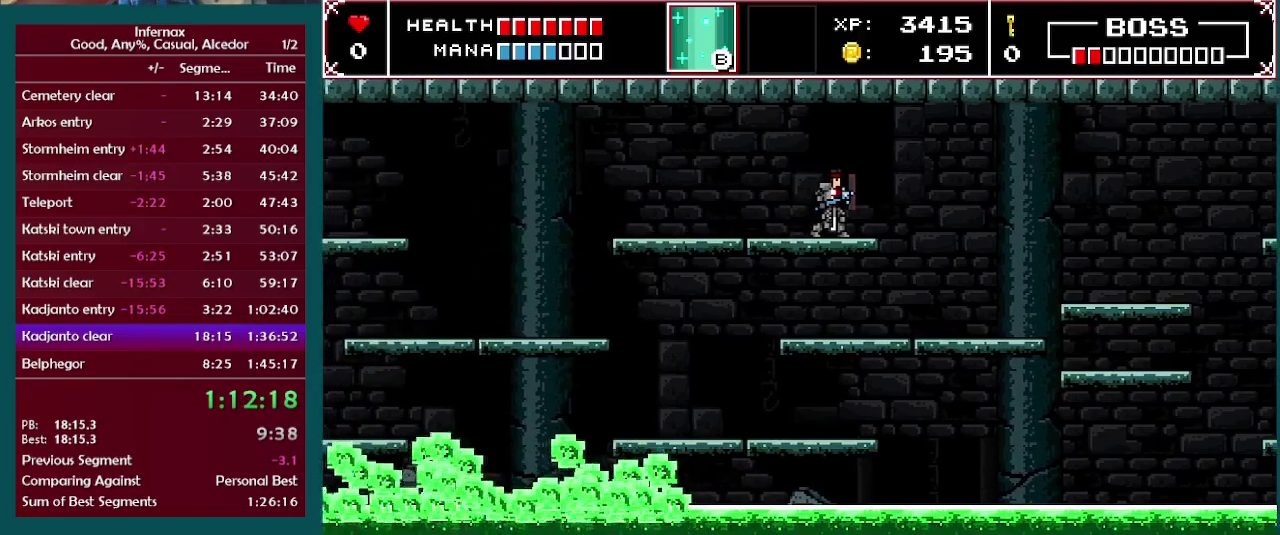
{"buttons": [], "left_stick": "center", "right_stick": "center", "events": []}
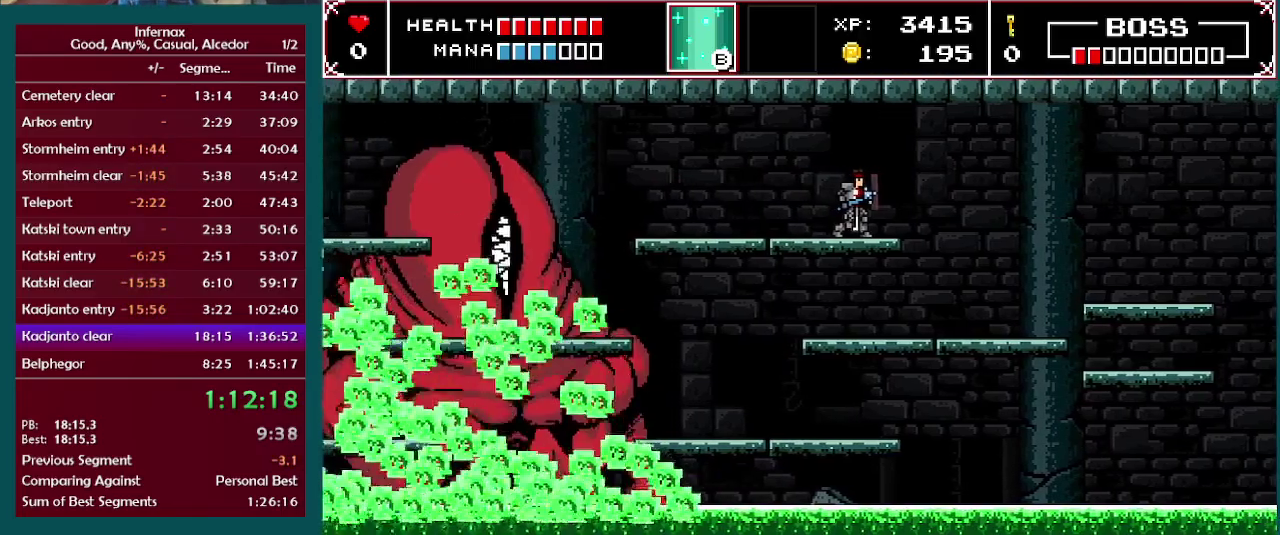
{"buttons": [], "left_stick": "center", "right_stick": "center", "events": [[217, "left_stick", "left"], [417, "left_stick", "center"]]}
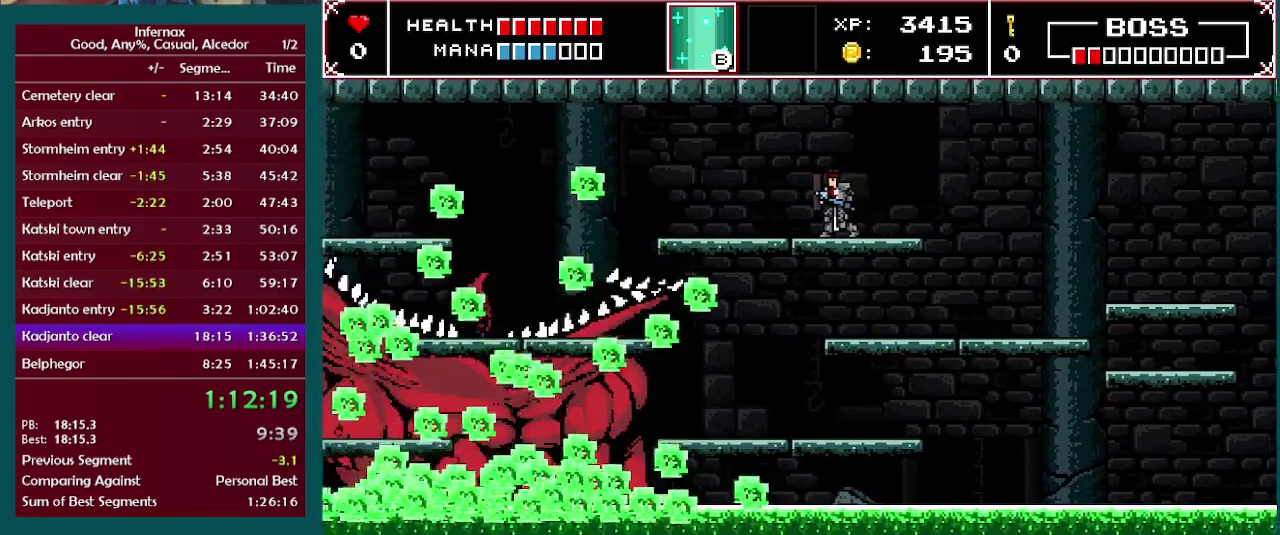
{"buttons": [], "left_stick": "center", "right_stick": "center", "events": [[83, "left_stick", "left"], [283, "left_stick", "center"]]}
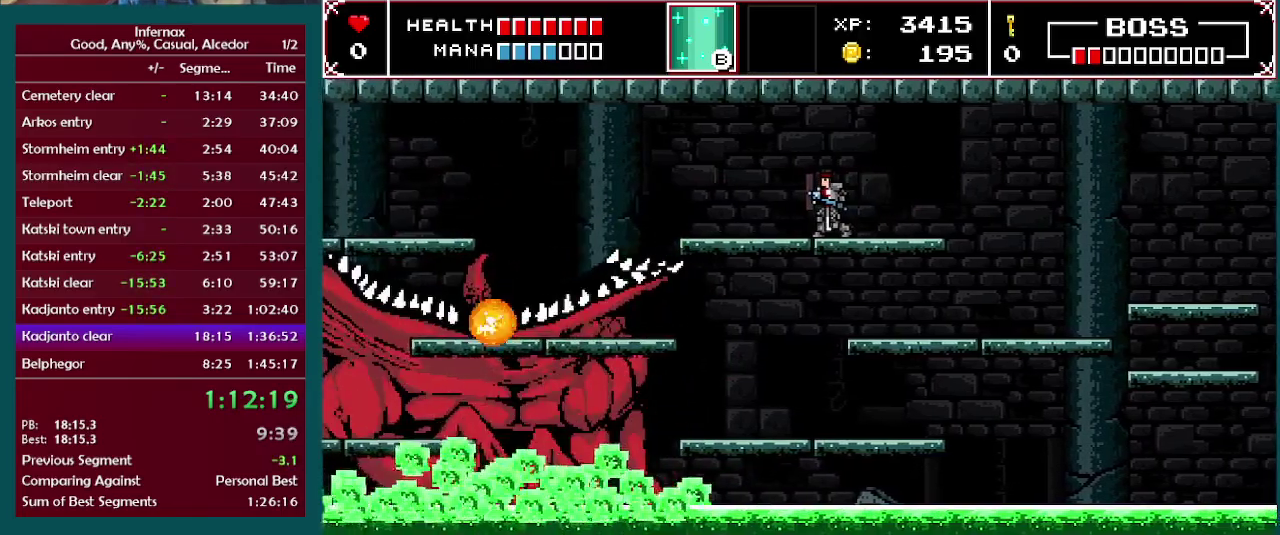
{"buttons": [], "left_stick": "right", "right_stick": "center", "events": [[433, "left_stick", "right"]]}
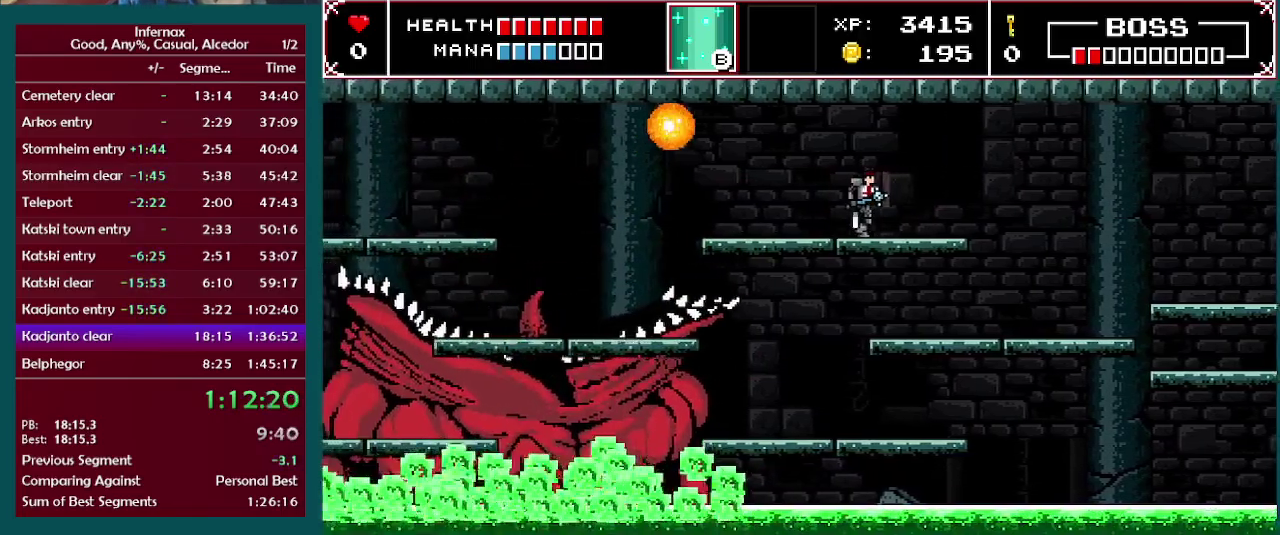
{"buttons": ["A"], "left_stick": "left", "right_stick": "center", "events": [[417, "A", "down"], [433, "left_stick", "left"]]}
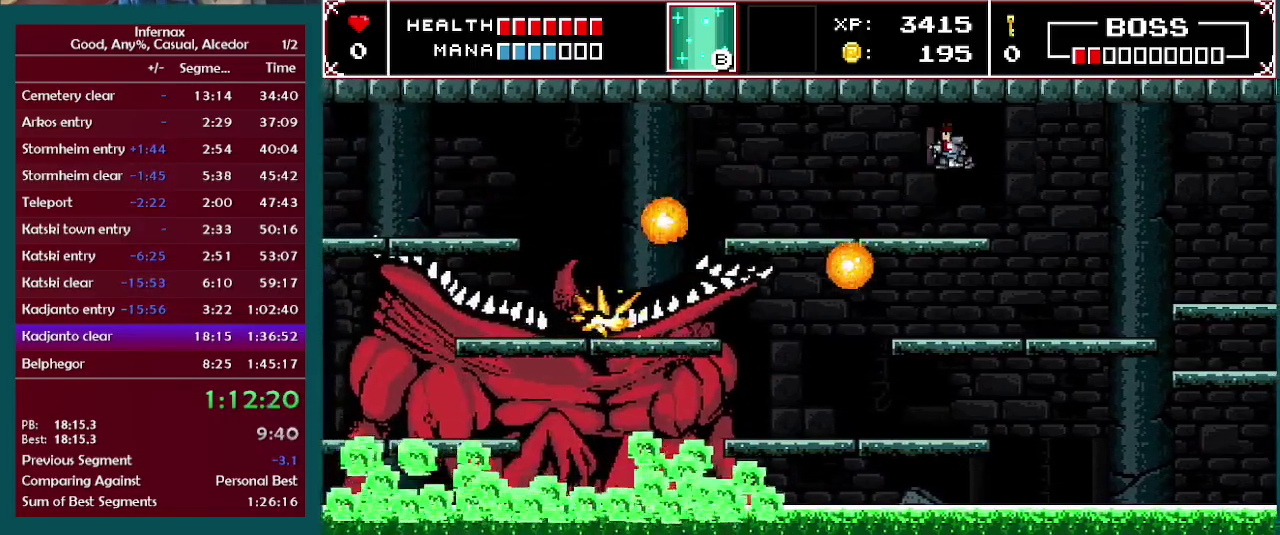
{"buttons": [], "left_stick": "right", "right_stick": "center", "events": [[67, "A", "up"], [217, "left_stick", "center"], [283, "left_stick", "right"]]}
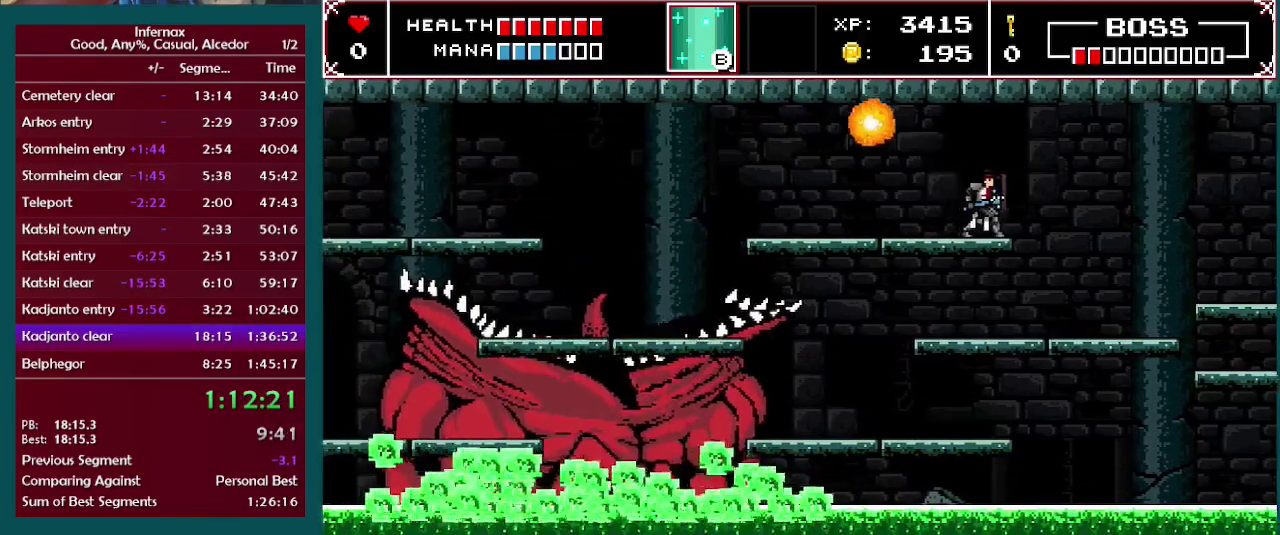
{"buttons": [], "left_stick": "left", "right_stick": "center", "events": [[83, "A", "down"], [200, "left_stick", "left"], [283, "A", "up"]]}
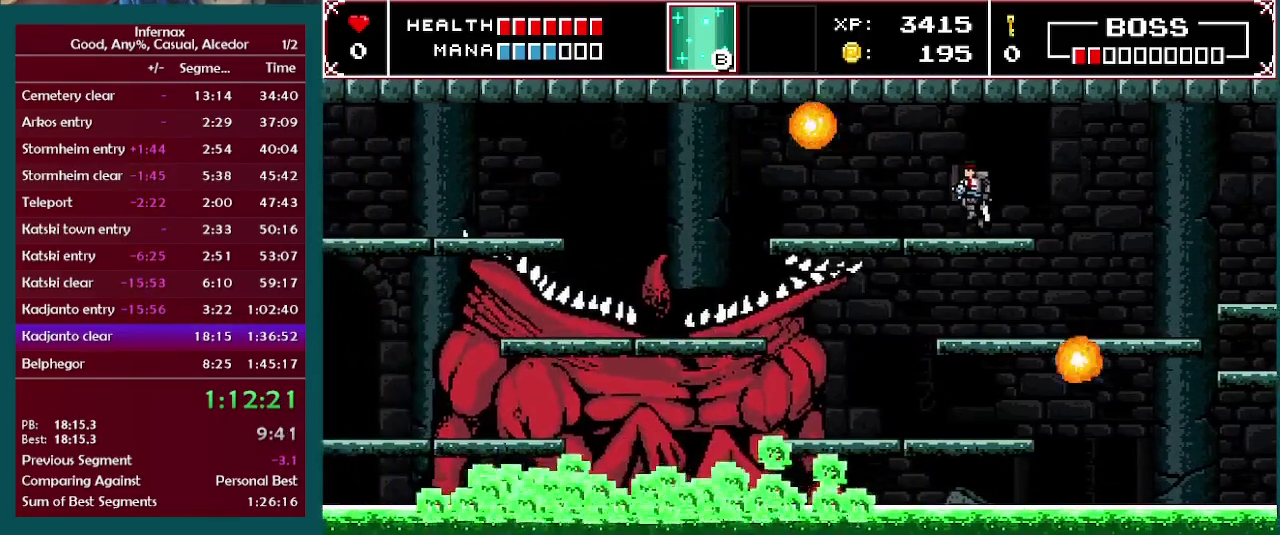
{"buttons": [], "left_stick": "center", "right_stick": "center", "events": [[483, "left_stick", "center"]]}
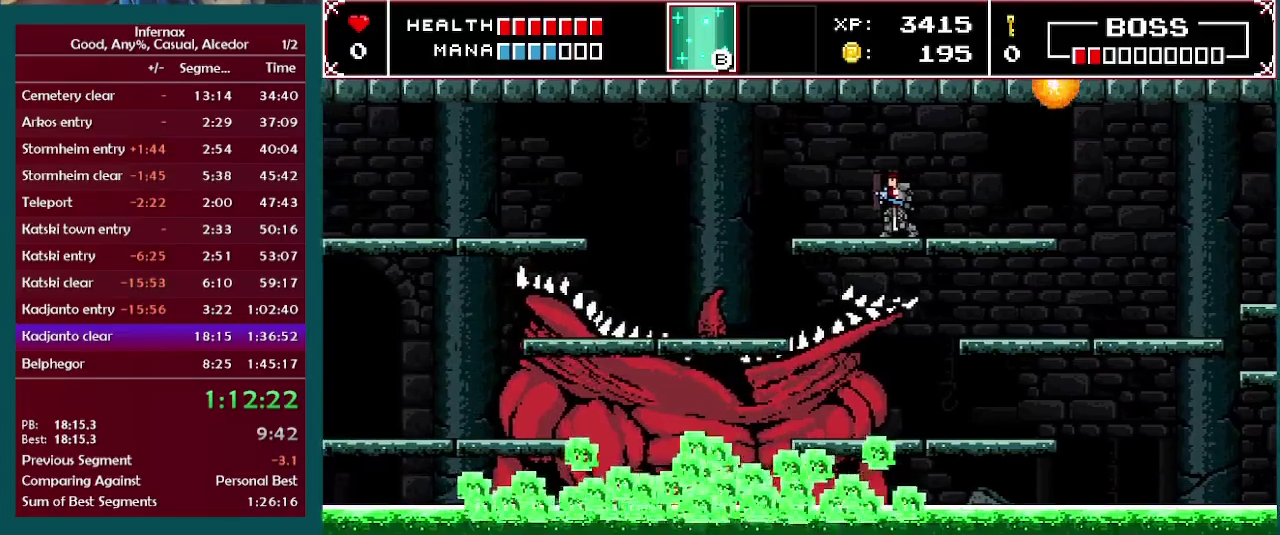
{"buttons": [], "left_stick": "left", "right_stick": "center", "events": [[500, "left_stick", "left"]]}
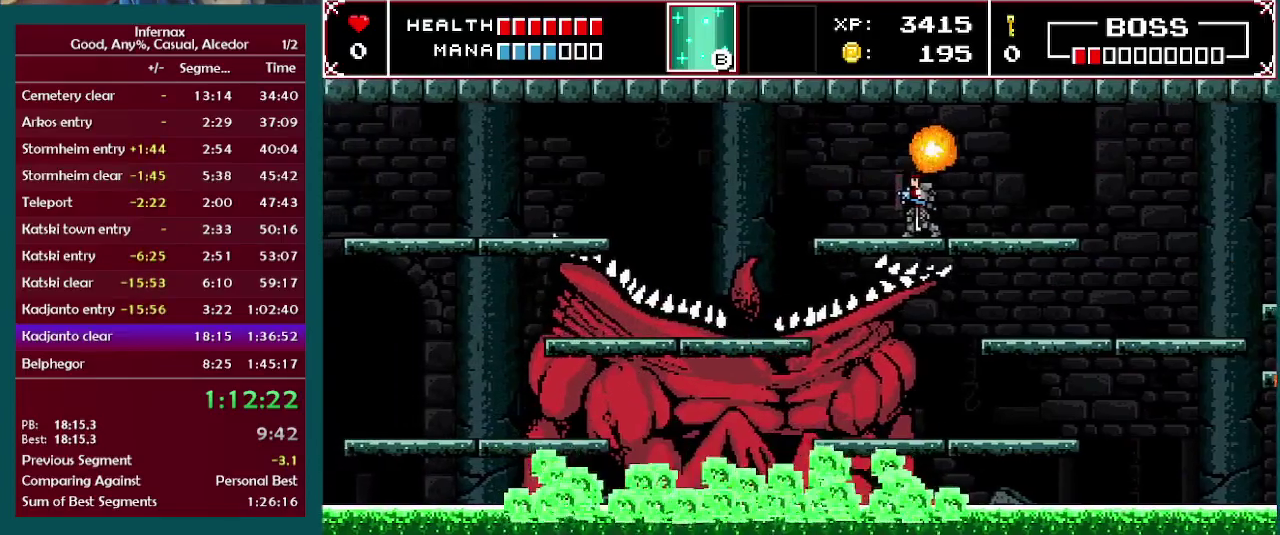
{"buttons": [], "left_stick": "right", "right_stick": "center", "events": [[283, "left_stick", "center"], [500, "left_stick", "right"]]}
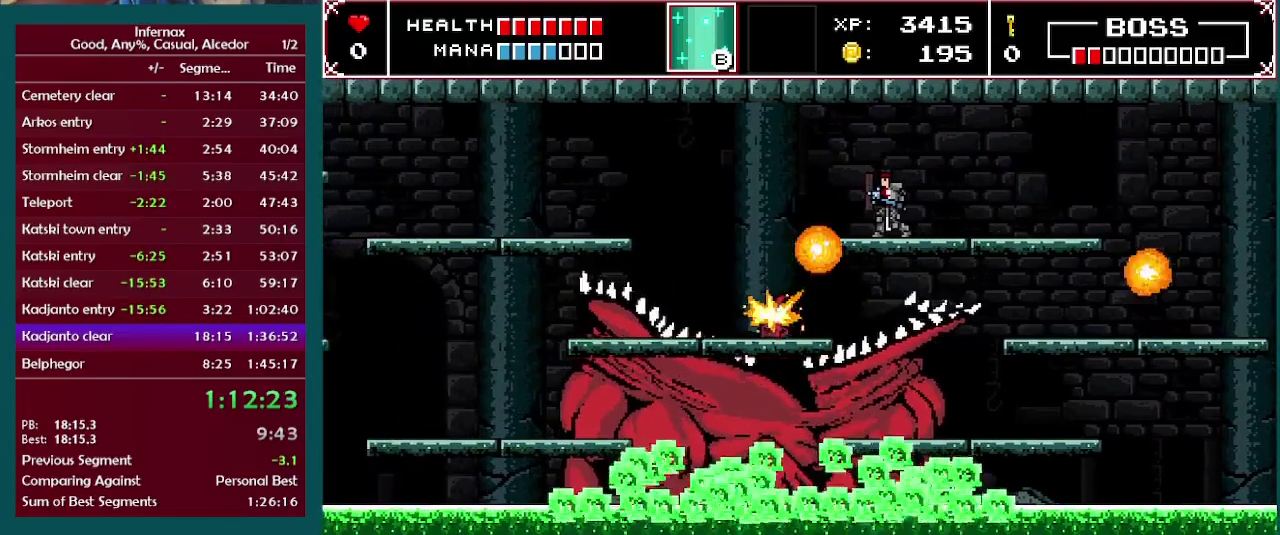
{"buttons": [], "left_stick": "left", "right_stick": "center", "events": [[283, "left_stick", "left"]]}
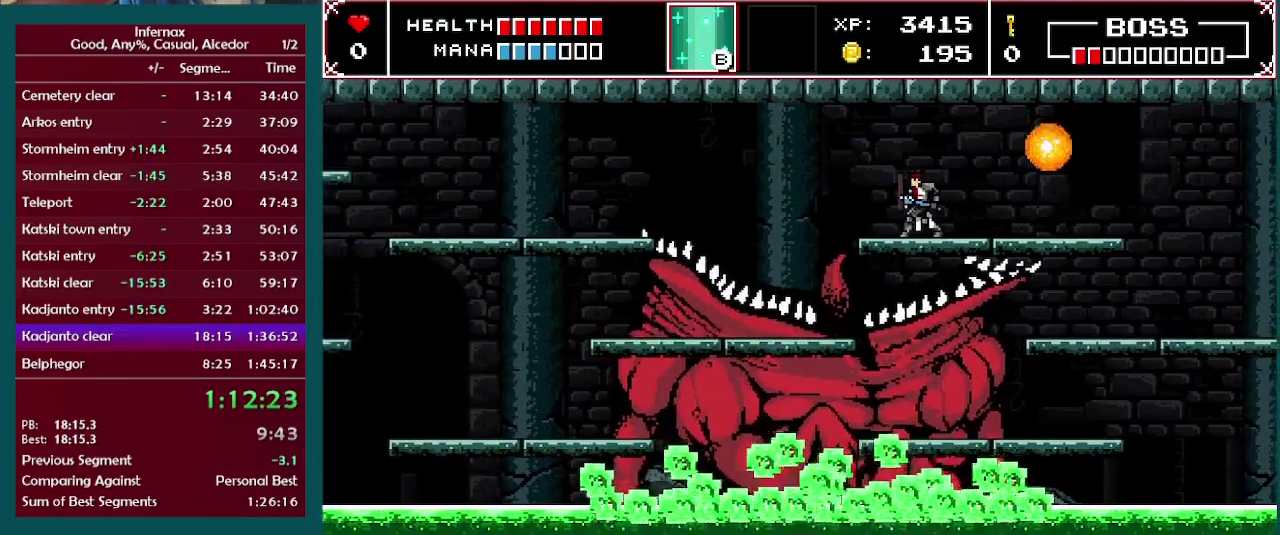
{"buttons": [], "left_stick": "right", "right_stick": "center", "events": [[33, "left_stick", "center"], [250, "left_stick", "right"]]}
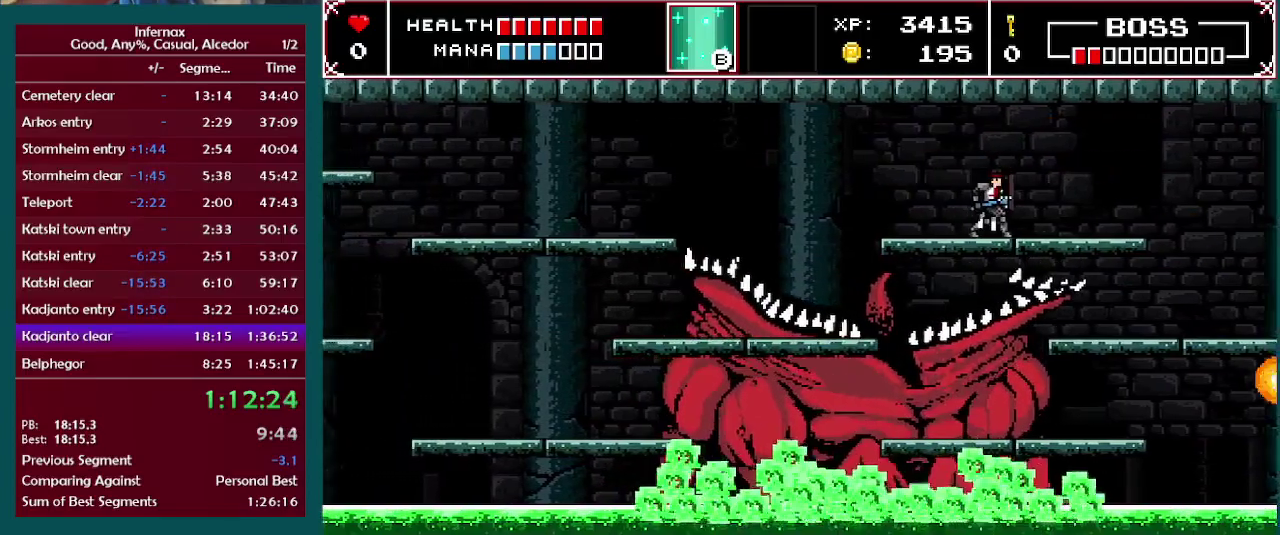
{"buttons": [], "left_stick": "right", "right_stick": "center", "events": [[117, "left_stick", "center"], [200, "left_stick", "left"], [383, "left_stick", "center"], [450, "left_stick", "right"]]}
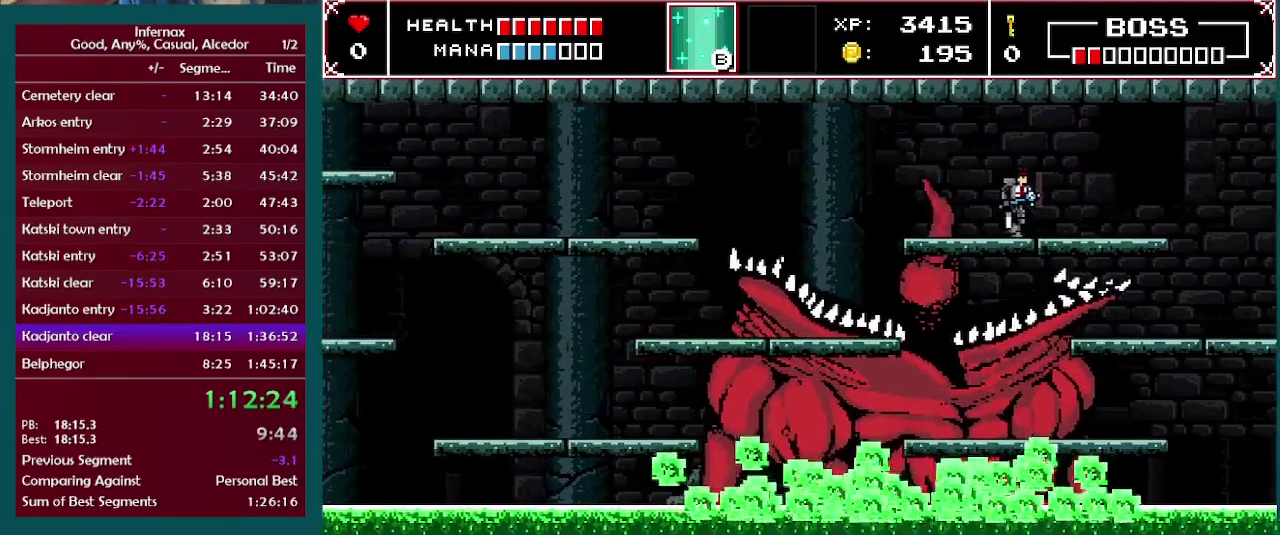
{"buttons": [], "left_stick": "center", "right_stick": "center", "events": [[183, "left_stick", "left"], [317, "X", "down"], [417, "left_stick", "center"], [467, "X", "up"]]}
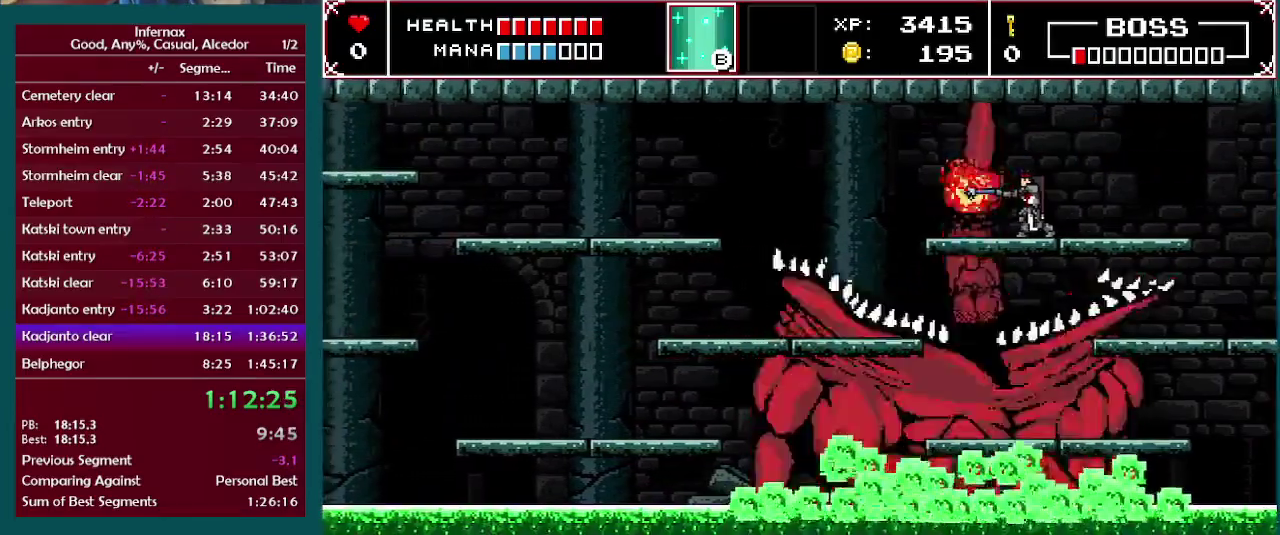
{"buttons": [], "left_stick": "center", "right_stick": "center"}
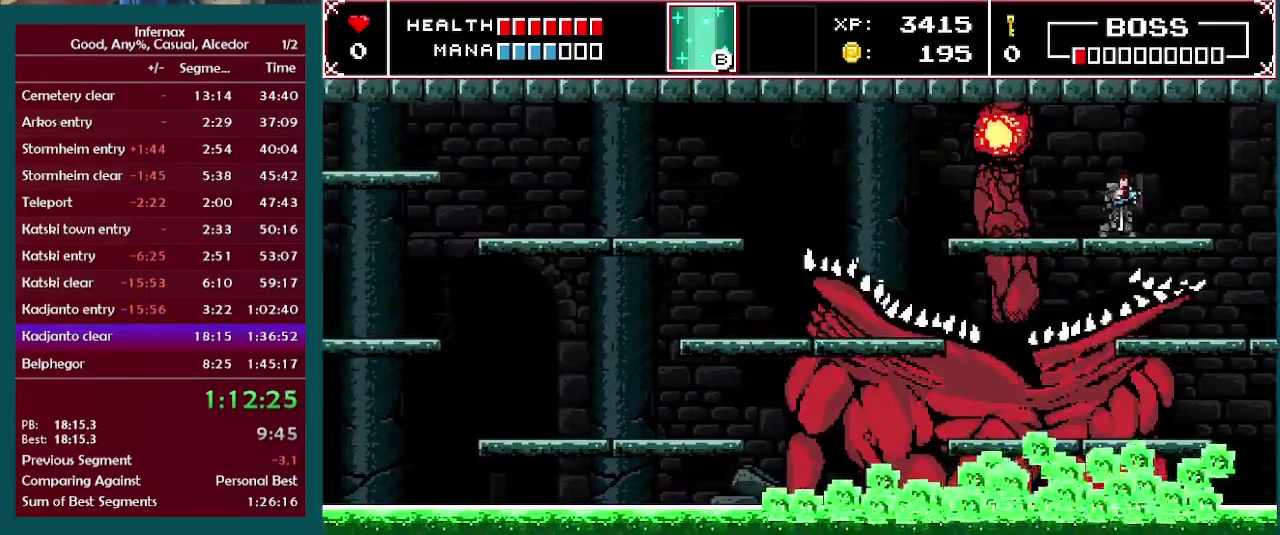
{"buttons": [], "left_stick": "left", "right_stick": "center"}
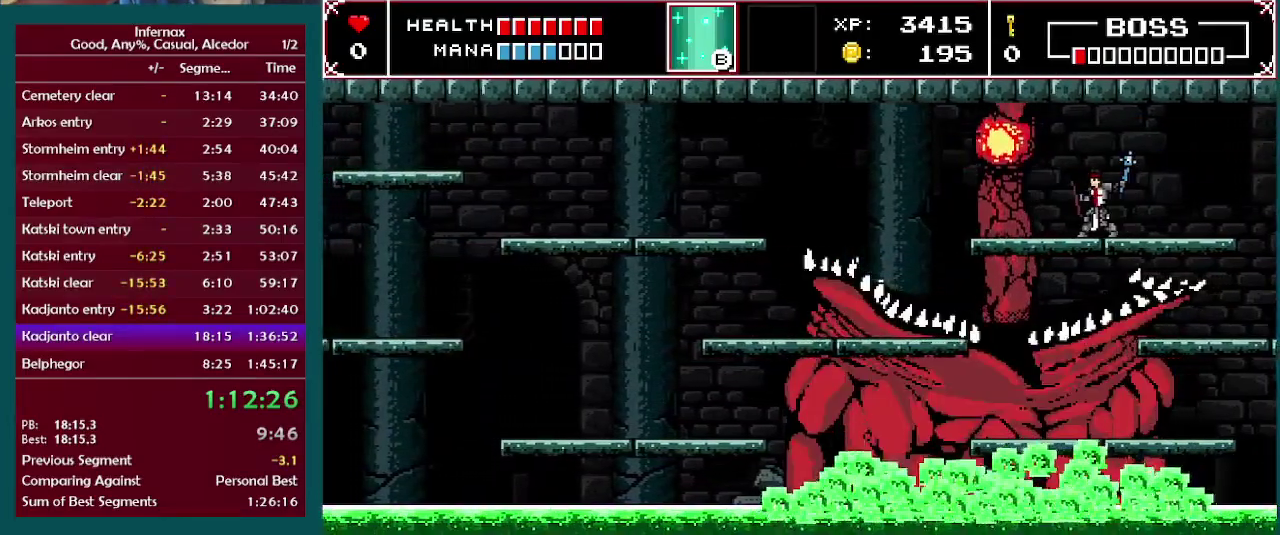
{"buttons": [], "left_stick": "left", "right_stick": "center", "events": [[17, "X", "down"], [133, "left_stick", "center"], [183, "X", "up"], [200, "left_stick", "left"]]}
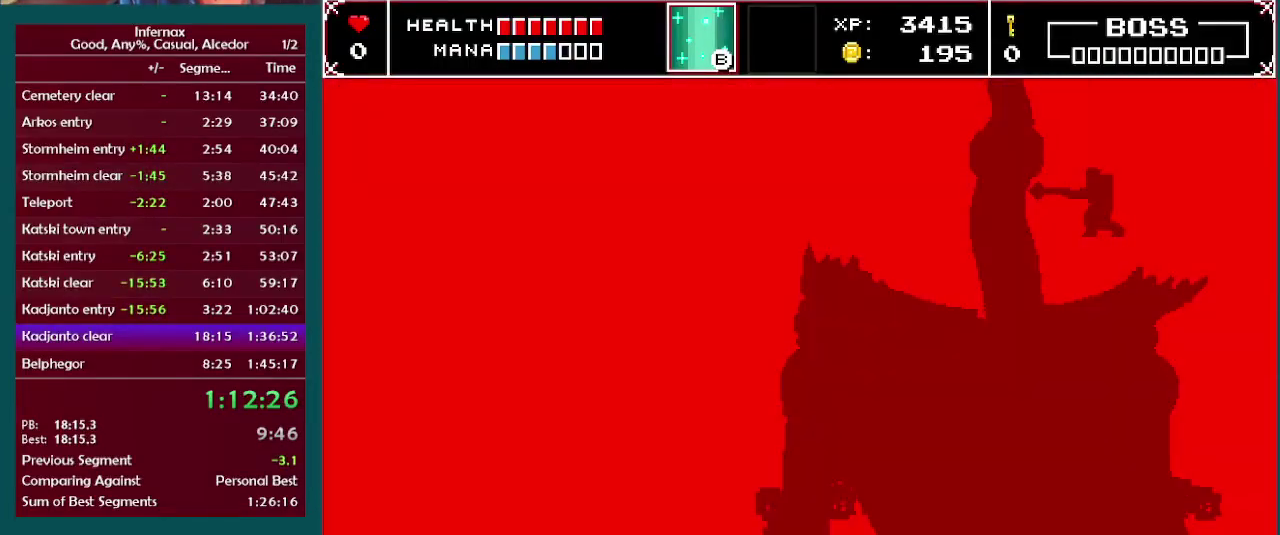
{"buttons": [], "left_stick": "center", "right_stick": "center", "events": [[267, "left_stick", "center"]]}
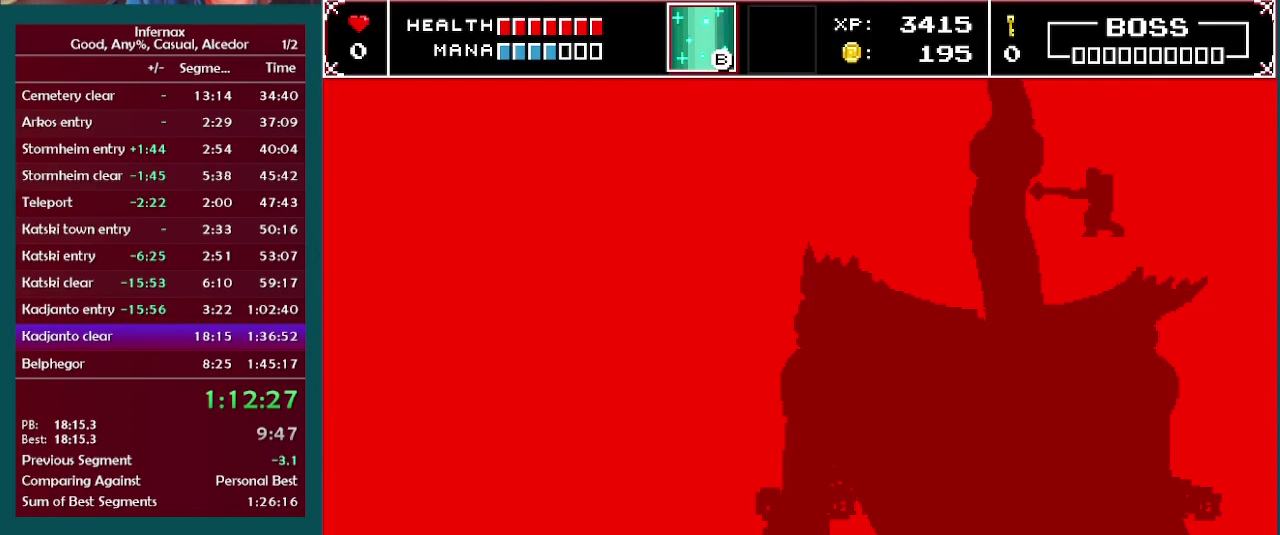
{"buttons": [], "left_stick": "left", "right_stick": "center", "events": [[250, "left_stick", "left"]]}
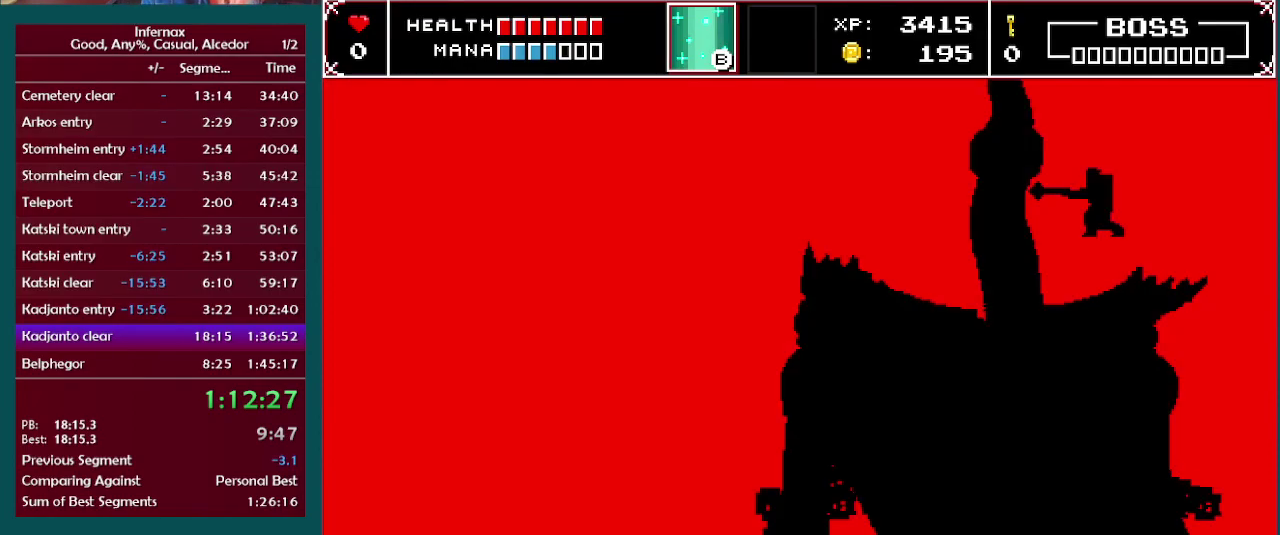
{"buttons": [], "left_stick": "left", "right_stick": "center", "events": []}
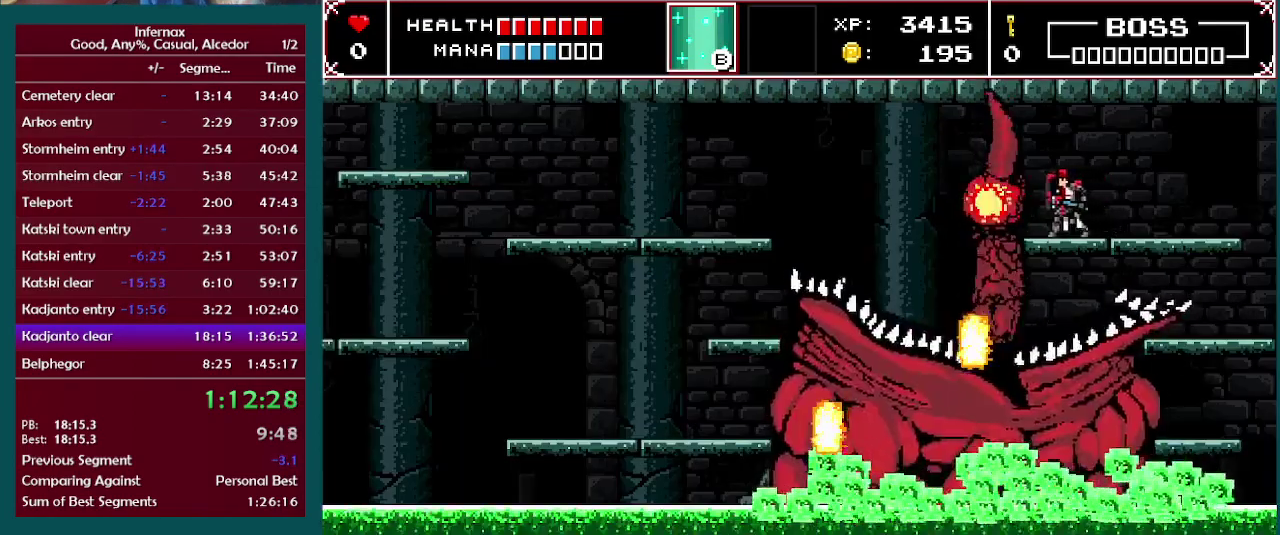
{"buttons": [], "left_stick": "left", "right_stick": "center", "events": []}
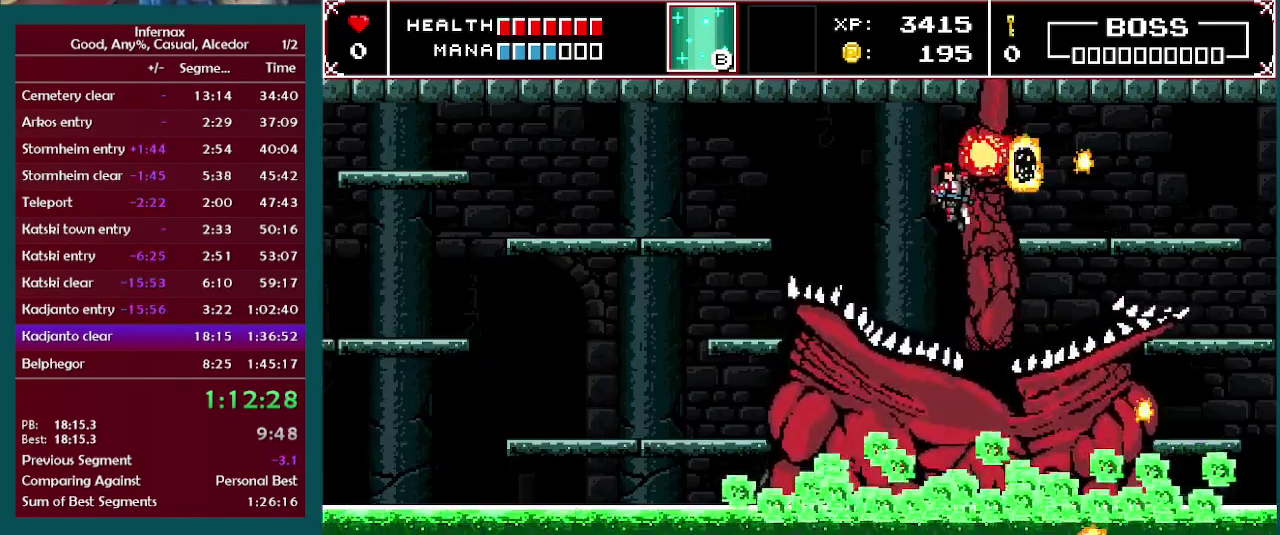
{"buttons": [], "left_stick": "left", "right_stick": "center", "events": []}
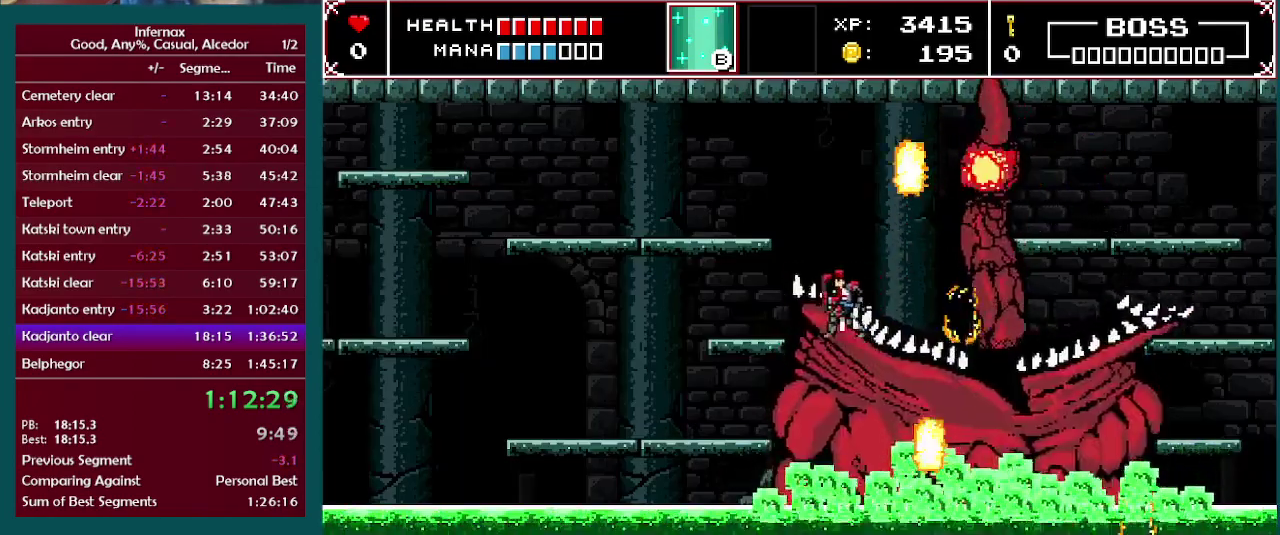
{"buttons": [], "left_stick": "center", "right_stick": "center", "events": [[267, "left_stick", "center"]]}